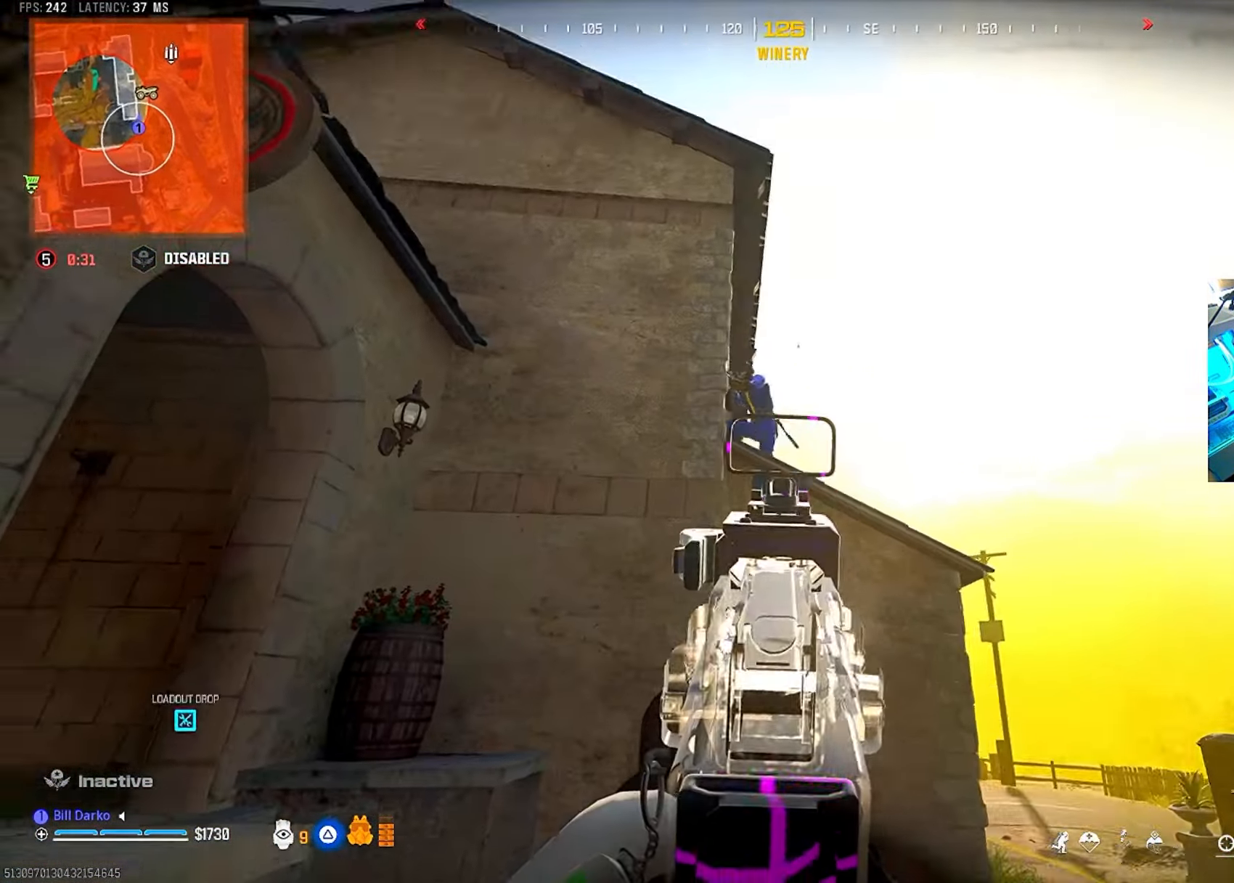
Gameplay with a controller (PlayStation layout); each line is a JSON object with the inputs held at the frame after it. "events" lists button and stick changes between this image and that frame as [ms after this image, input, new state], when the widget could be followed in between. Not read: R3.
{"buttons": ["L2", "R2"], "left_stick": "center", "right_stick": "center", "events": [[17, "R2", "down"]]}
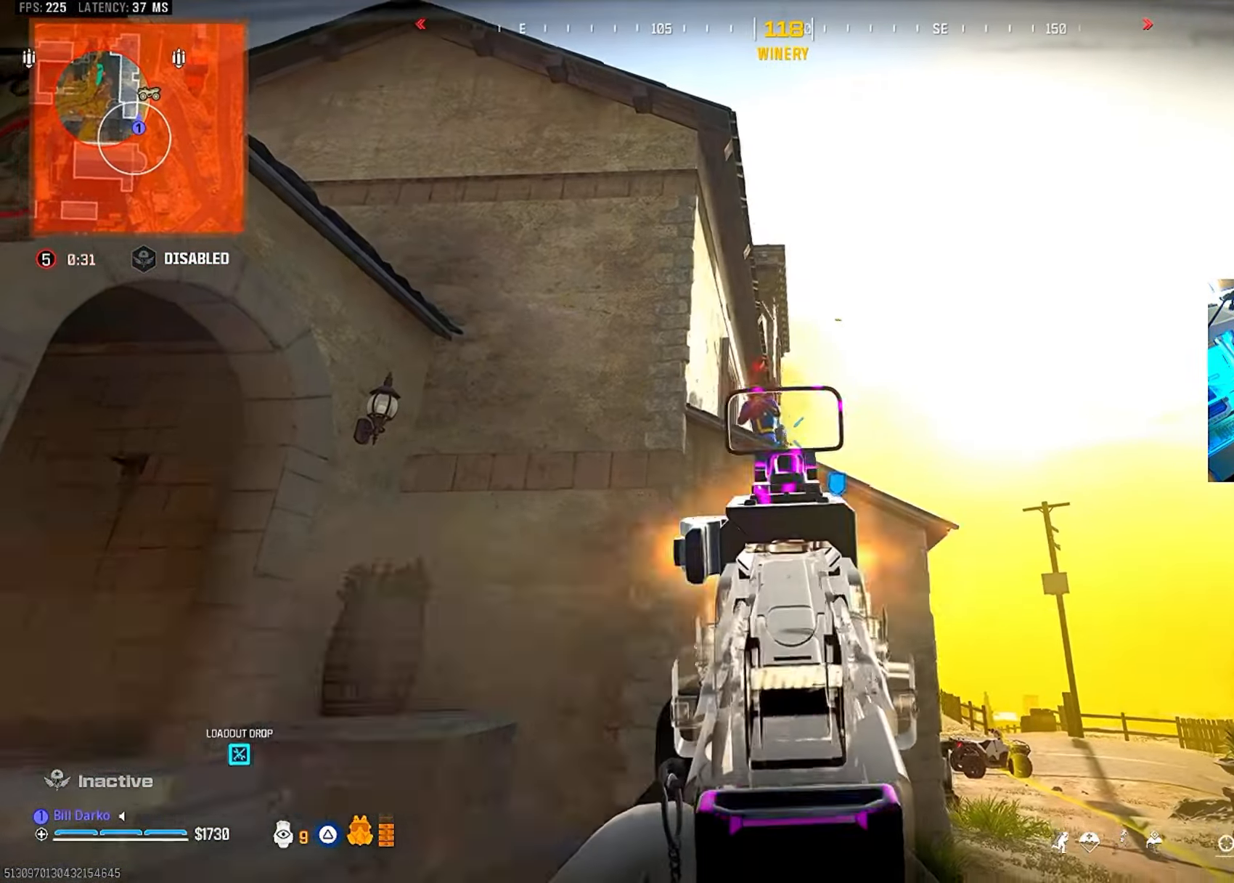
{"buttons": ["L2", "R2"], "left_stick": "center", "right_stick": "center", "events": []}
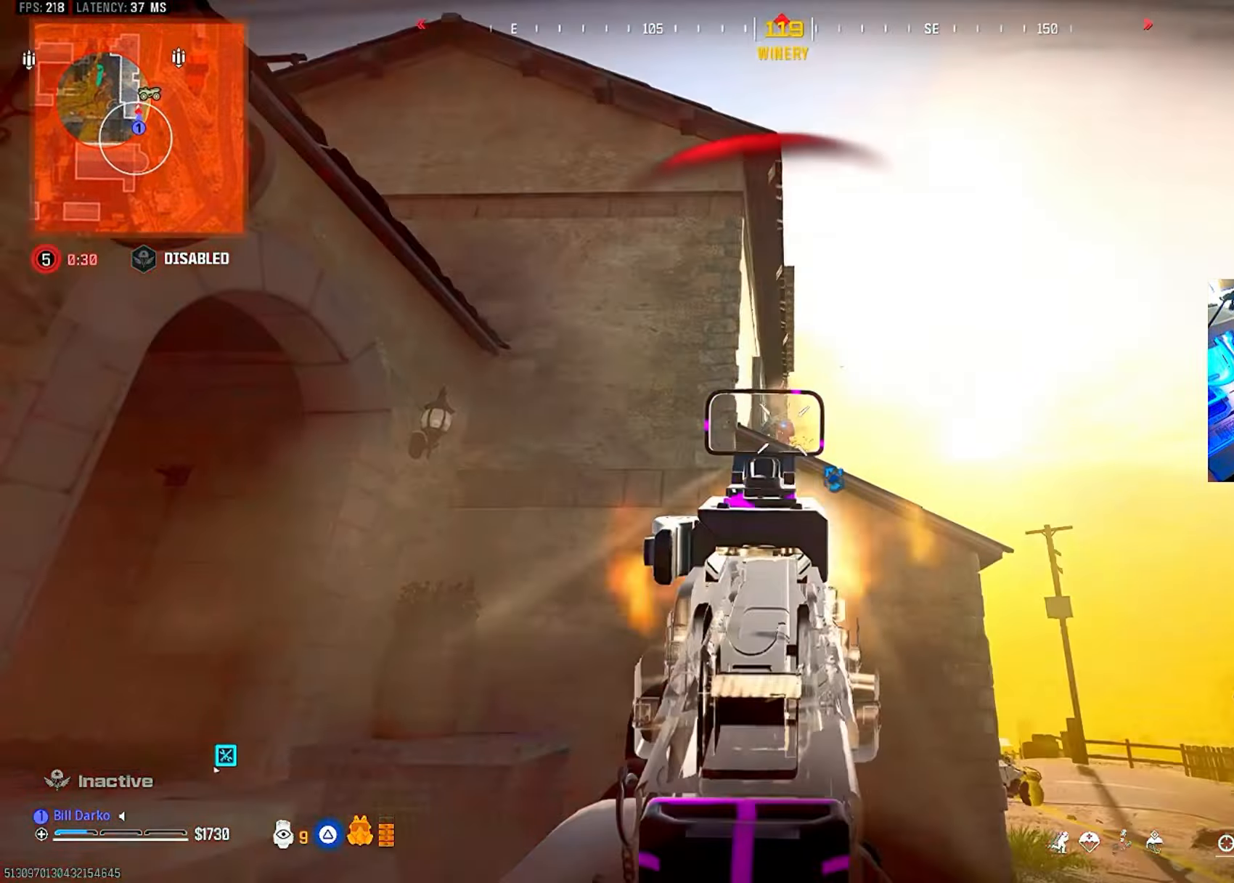
{"buttons": ["L2", "R2"], "left_stick": "center", "right_stick": "center", "events": []}
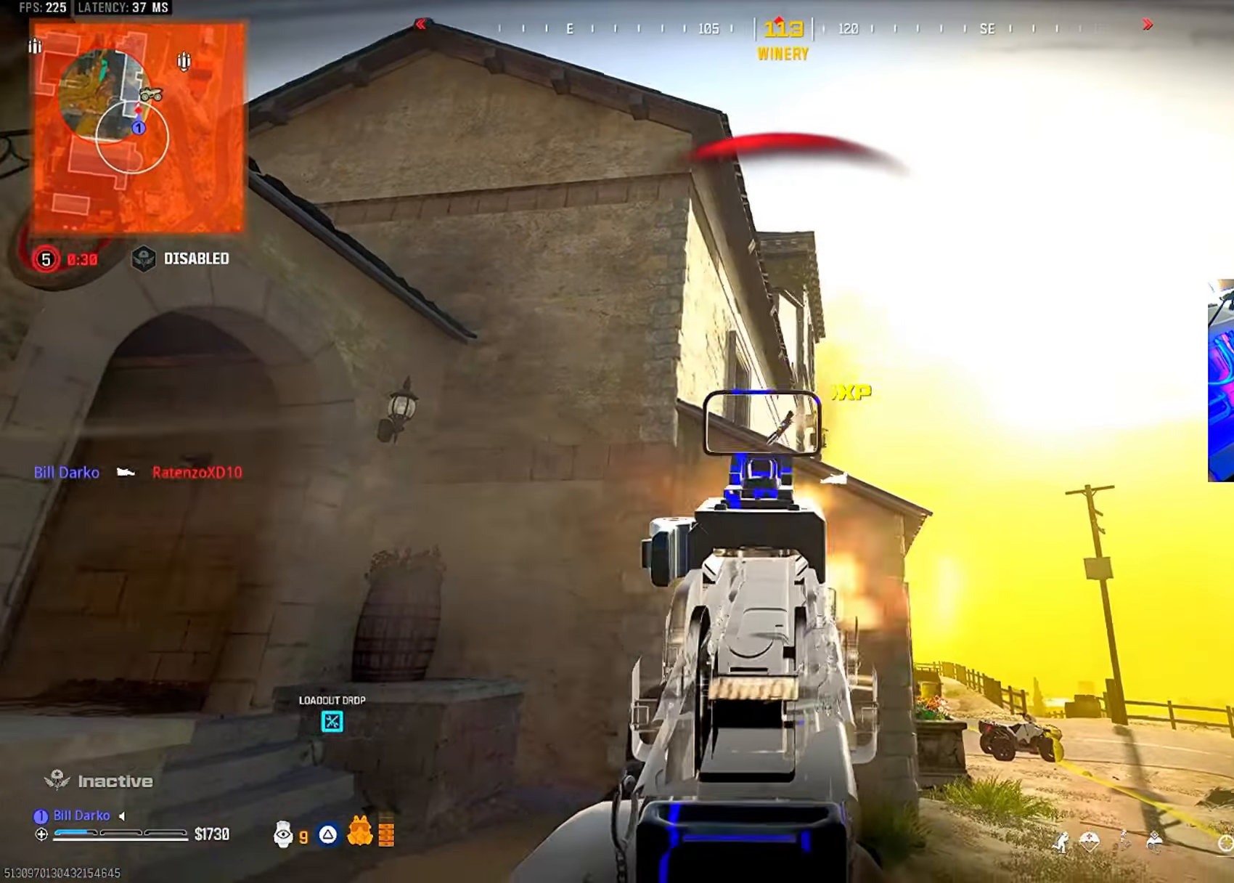
{"buttons": [], "left_stick": "center", "right_stick": "center", "events": [[17, "R2", "up"], [33, "L2", "up"]]}
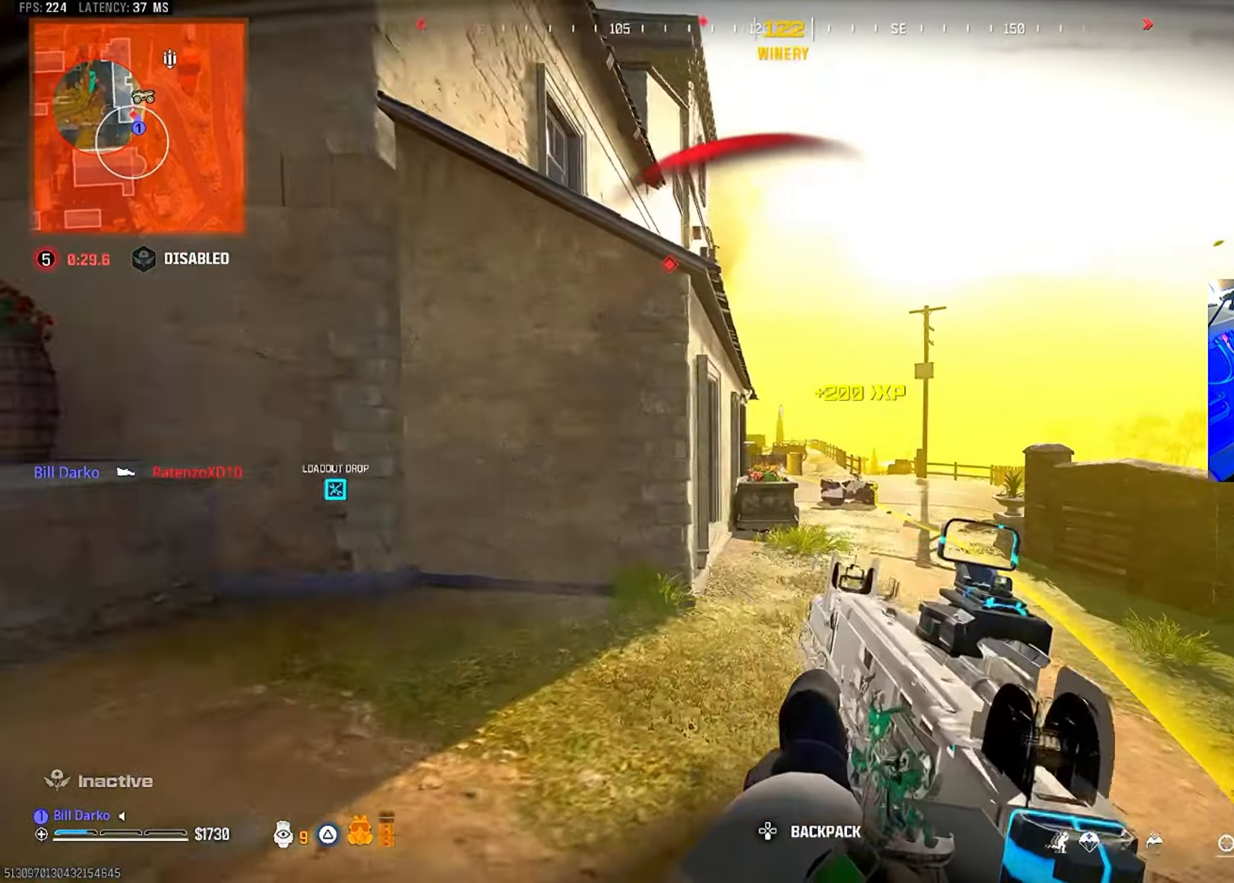
{"buttons": ["L2"], "left_stick": "center", "right_stick": "center", "events": [[450, "L2", "down"]]}
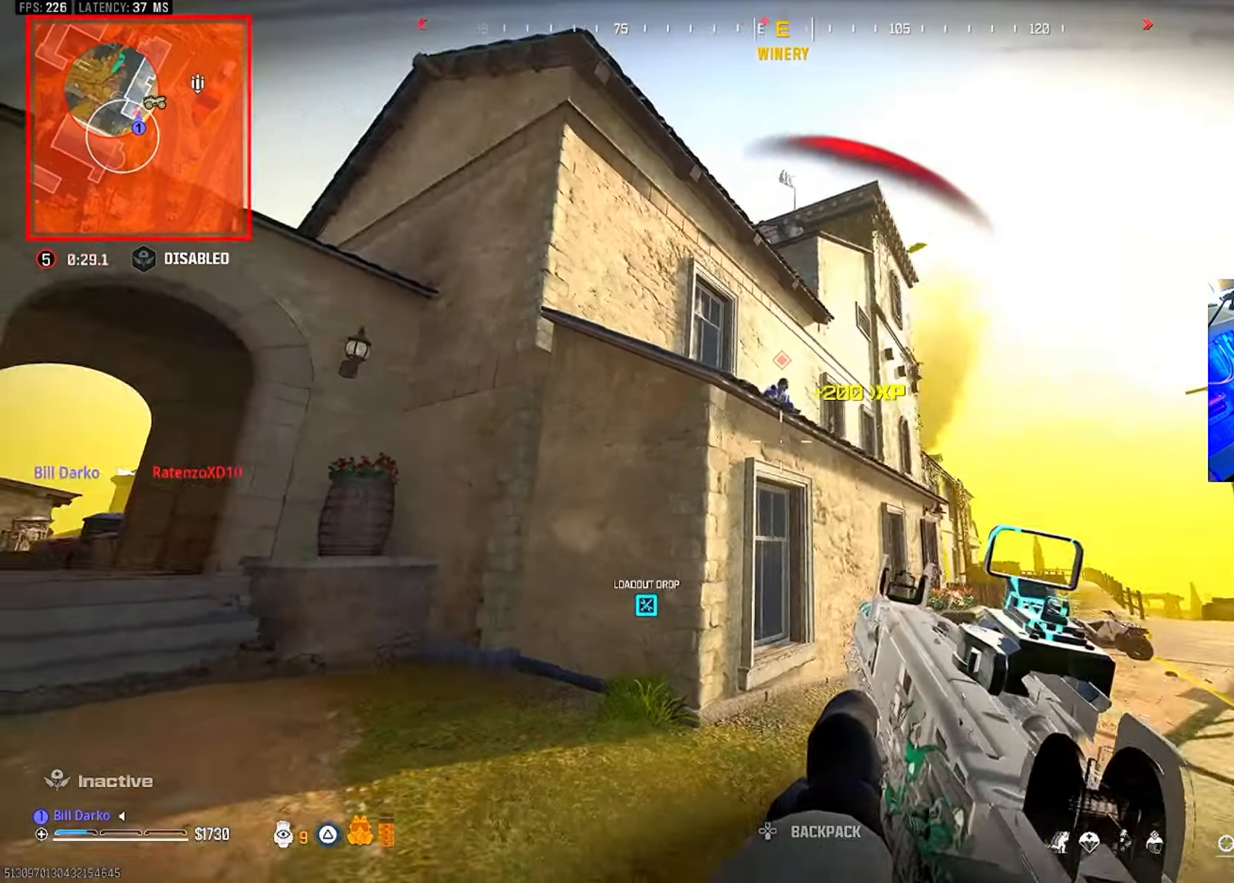
{"buttons": ["L2", "R2"], "left_stick": "center", "right_stick": "center", "events": [[200, "R2", "down"]]}
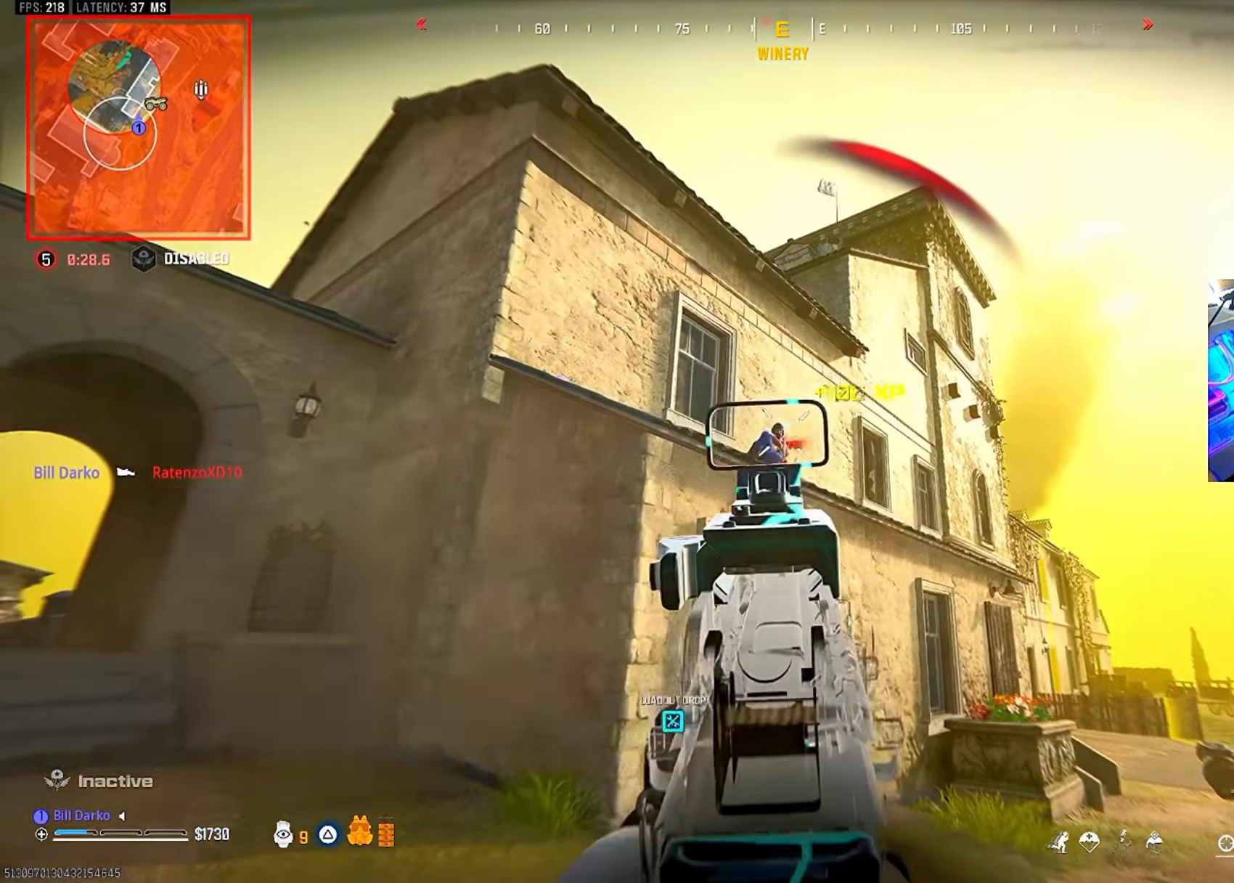
{"buttons": ["L2", "R2"], "left_stick": "center", "right_stick": "center", "events": []}
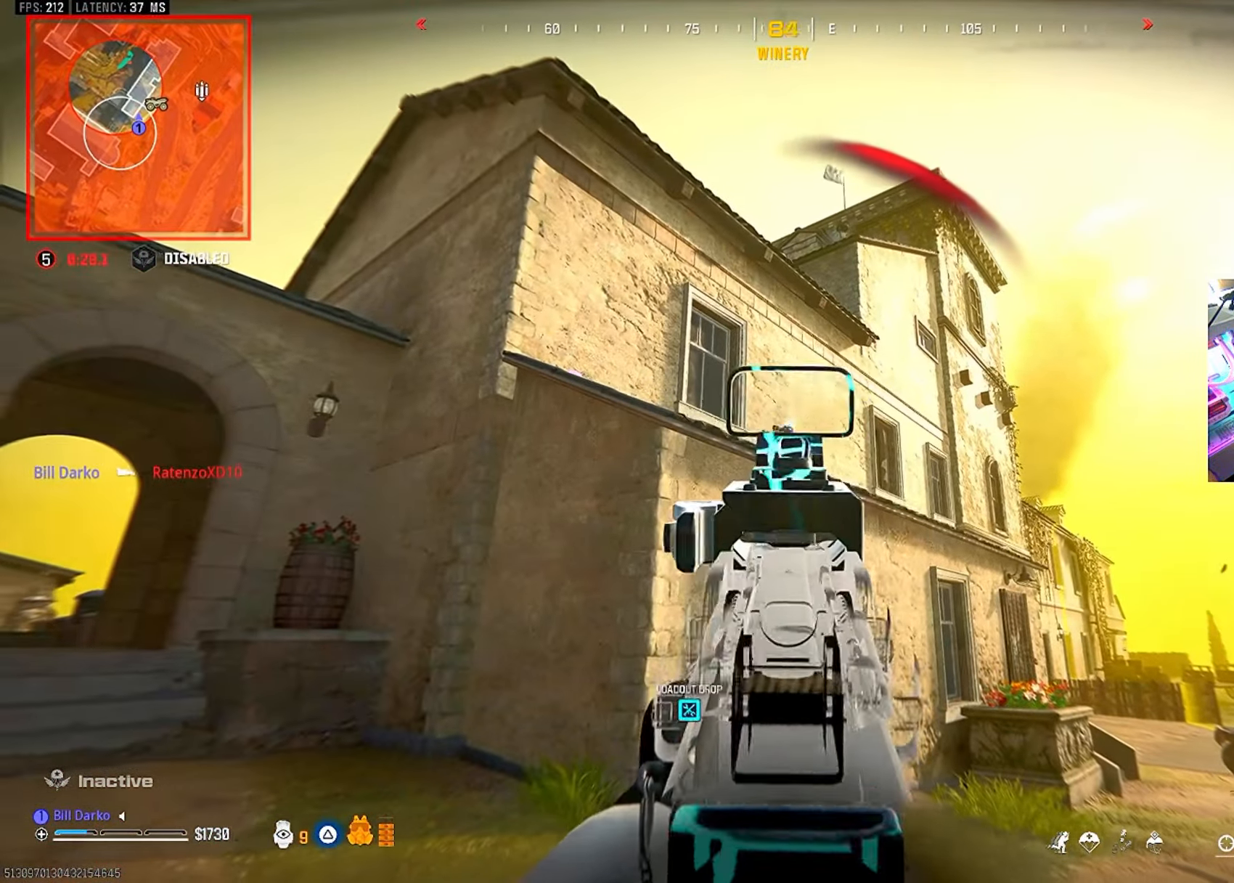
{"buttons": [], "left_stick": "center", "right_stick": "center", "events": [[417, "R2", "up"], [433, "L2", "up"]]}
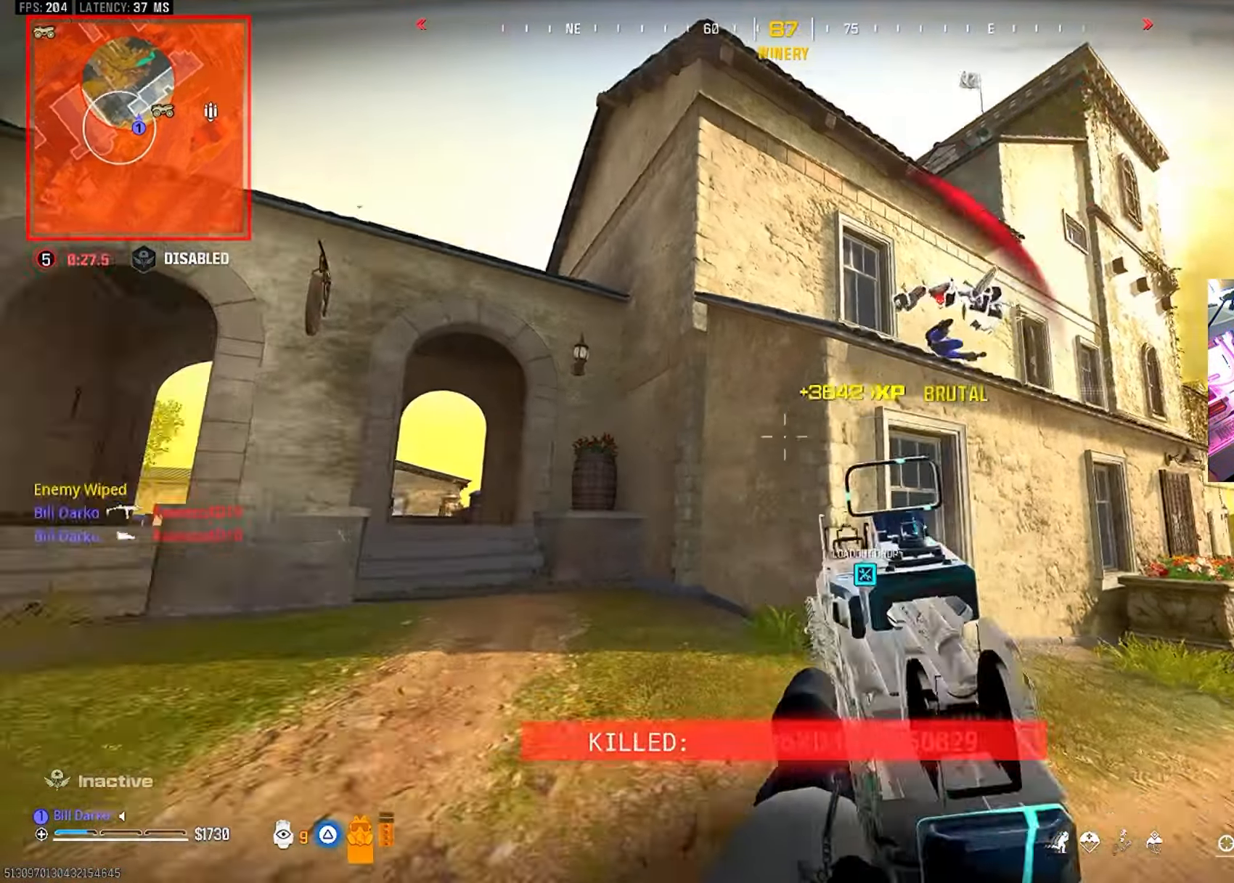
{"buttons": [], "left_stick": "center", "right_stick": "center", "events": [[133, "L3", "down"], [133, "left_stick", "up"], [217, "SQUARE", "down"], [300, "SQUARE", "up"], [333, "CROSS", "down"], [350, "SQUARE", "down"], [417, "L3", "up"], [417, "left_stick", "center"], [433, "SQUARE", "up"], [467, "CROSS", "up"]]}
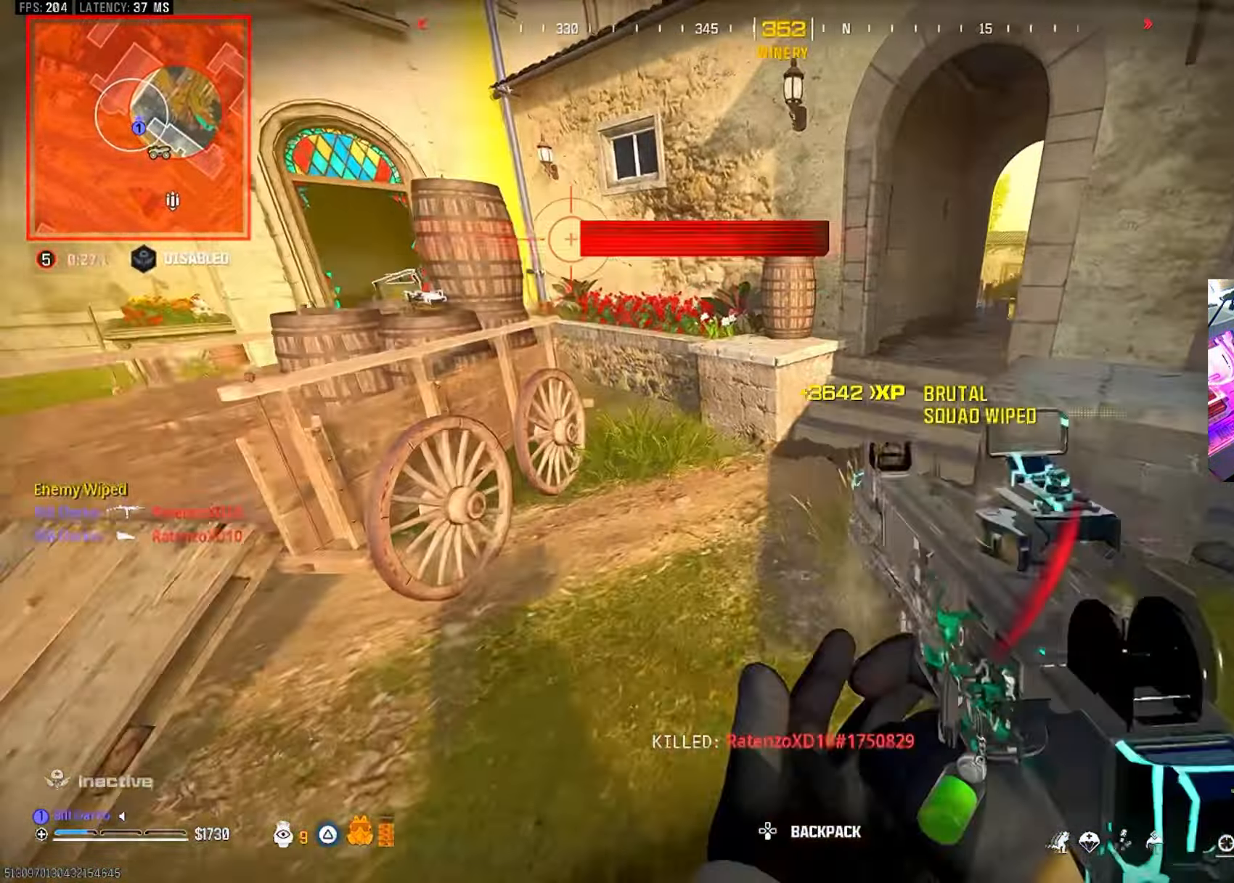
{"buttons": [], "left_stick": "center", "right_stick": "center", "events": []}
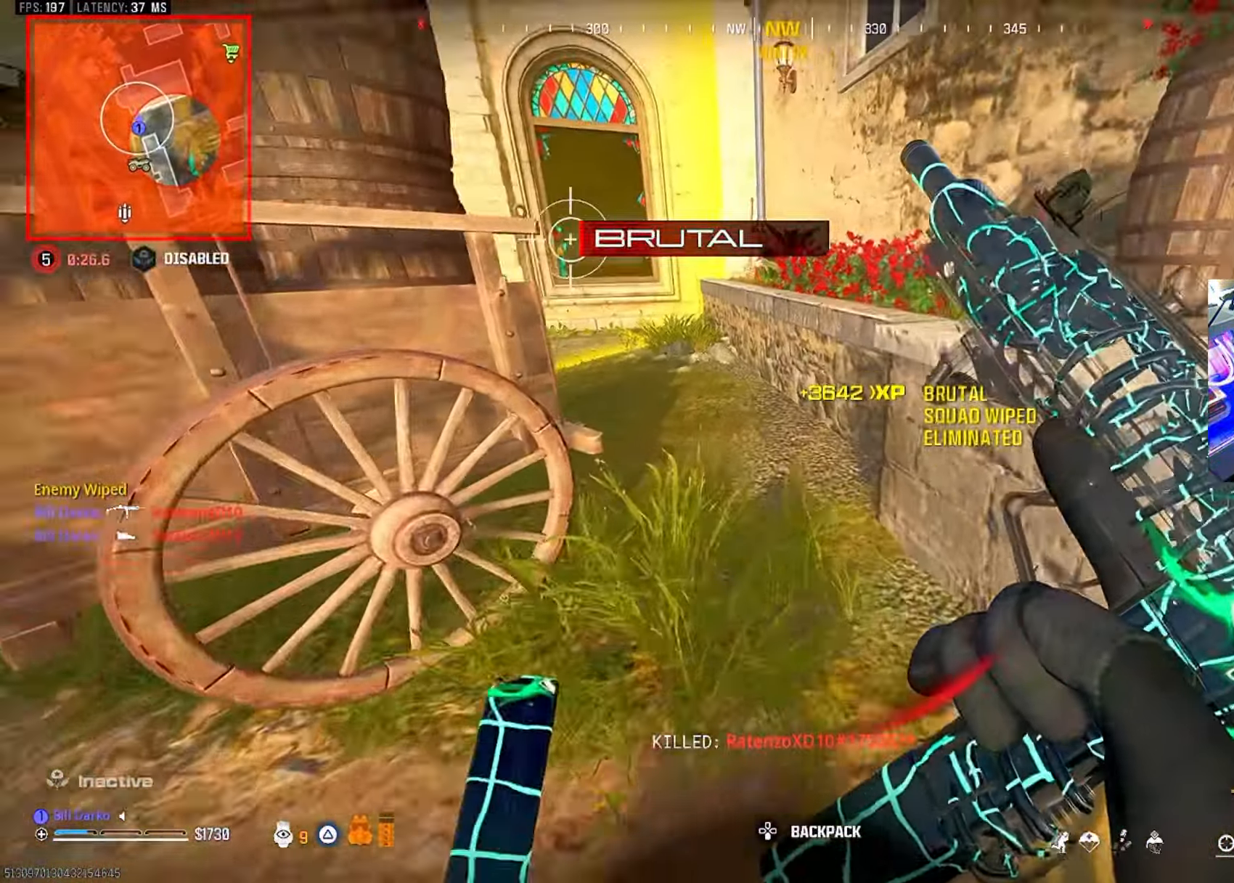
{"buttons": [], "left_stick": "center", "right_stick": "center", "events": []}
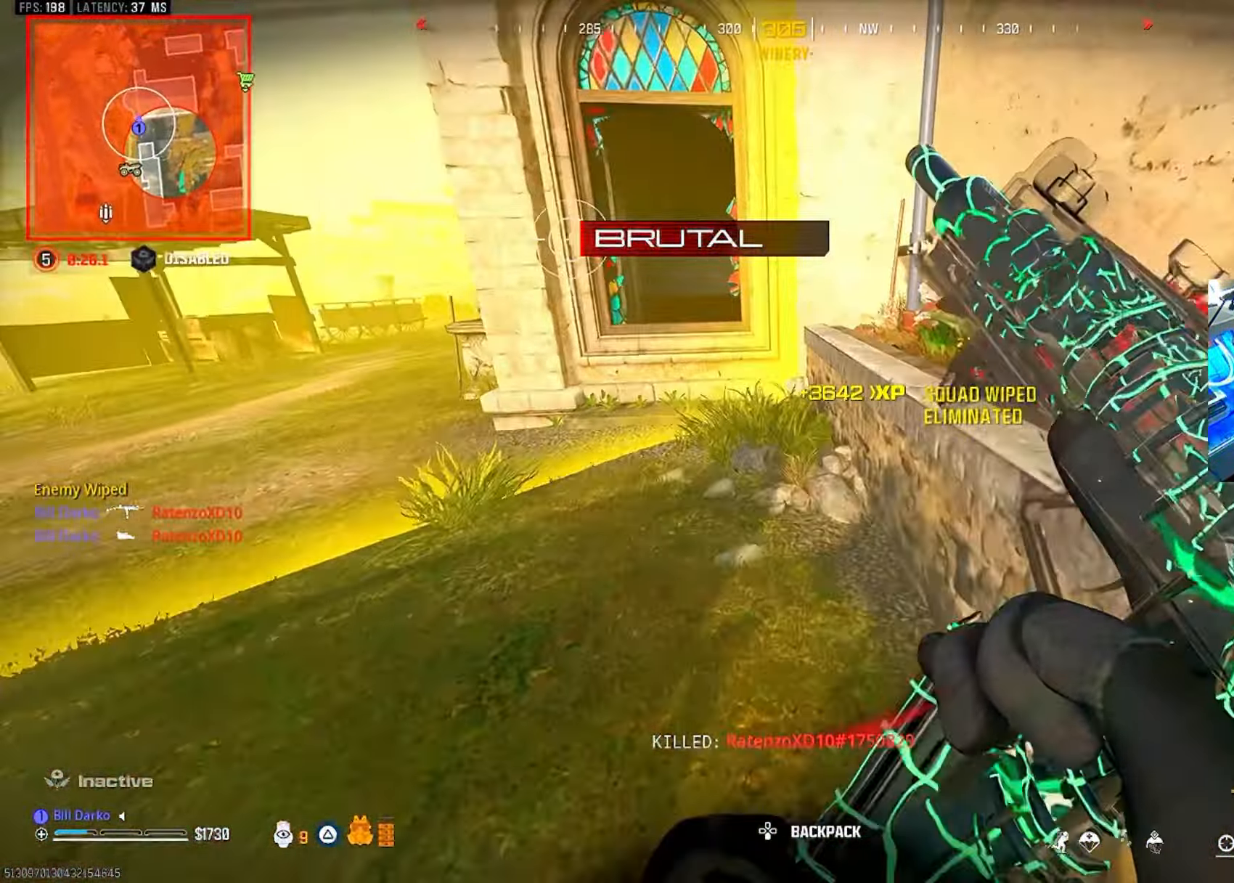
{"buttons": [], "left_stick": "center", "right_stick": "center", "events": []}
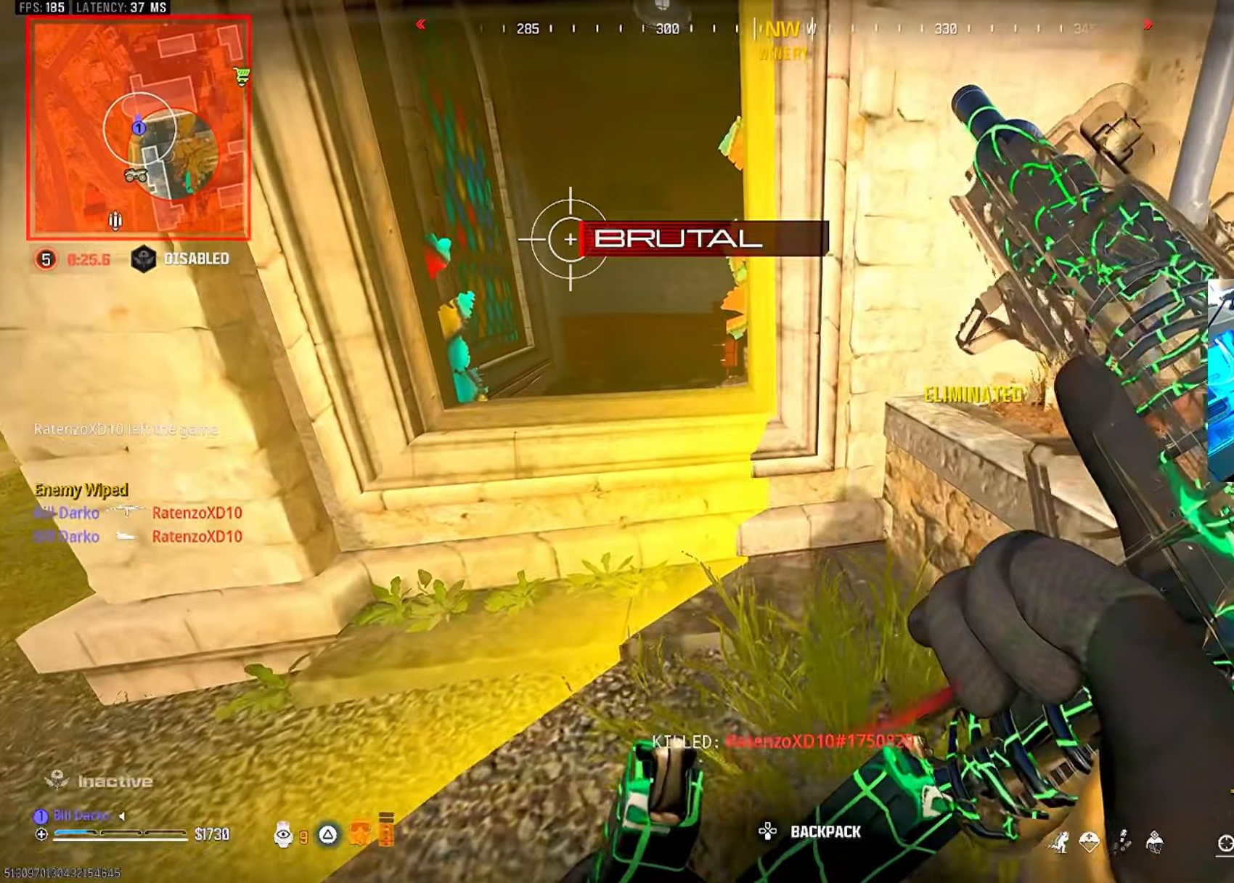
{"buttons": [], "left_stick": "center", "right_stick": "center", "events": []}
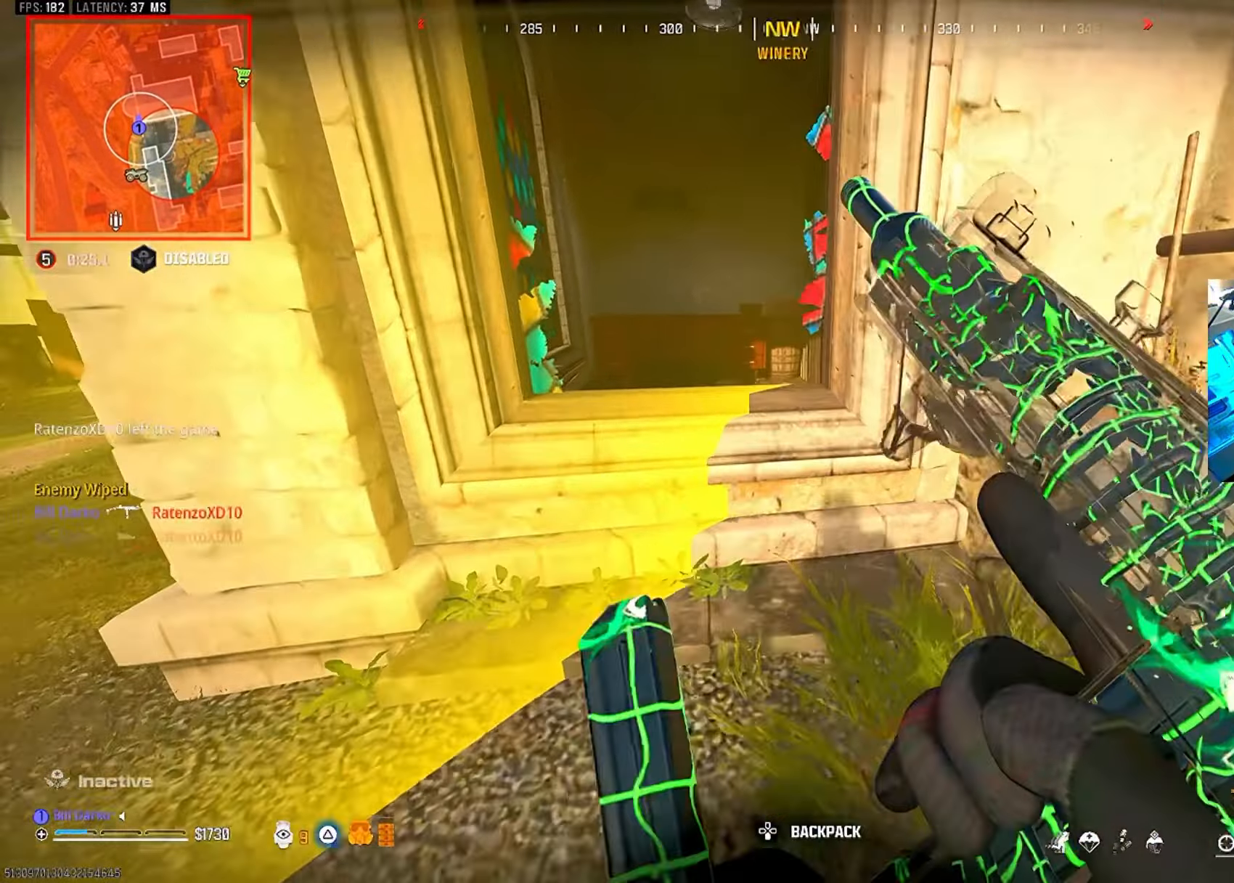
{"buttons": [], "left_stick": "center", "right_stick": "center", "events": [[167, "CROSS", "down"], [317, "CROSS", "up"]]}
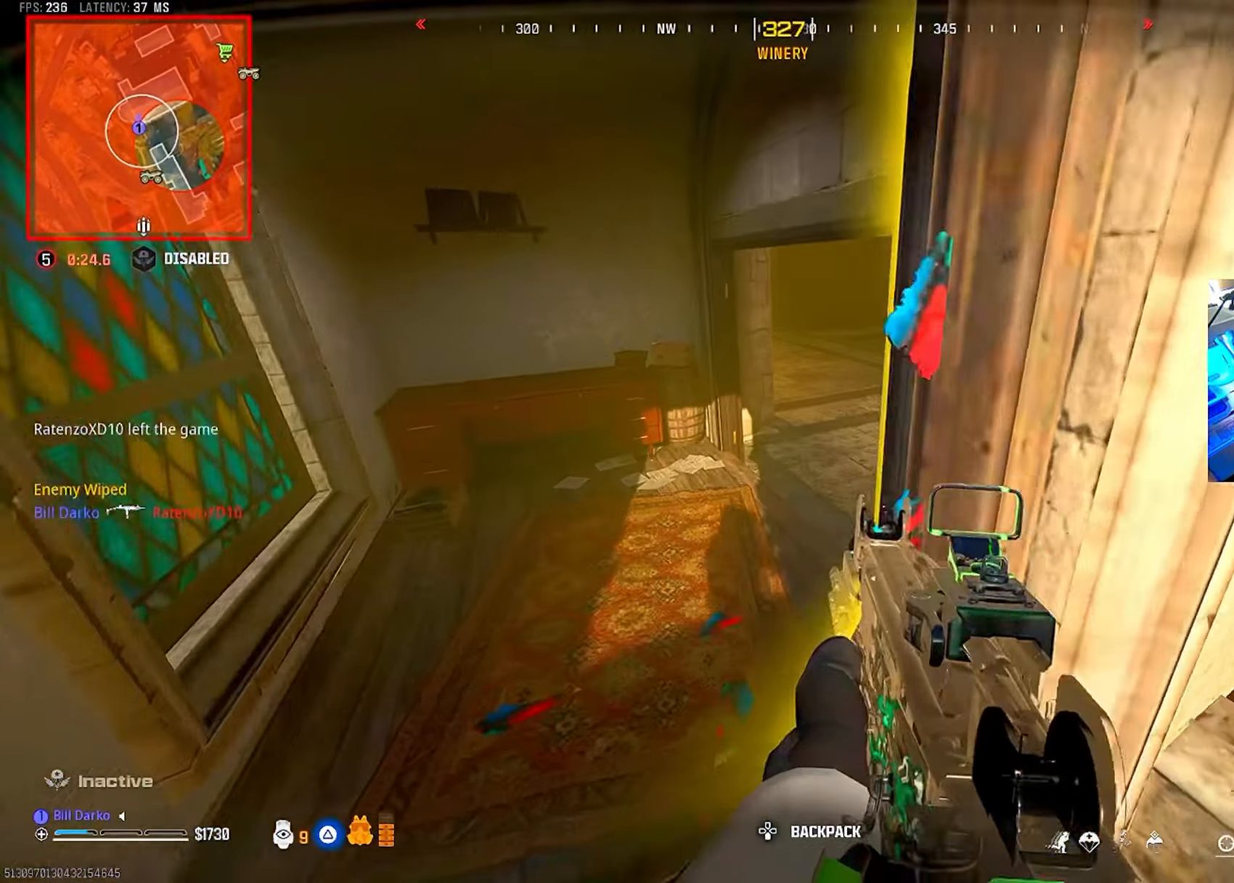
{"buttons": ["TRIANGLE"], "left_stick": "center", "right_stick": "center", "events": [[50, "TRIANGLE", "down"]]}
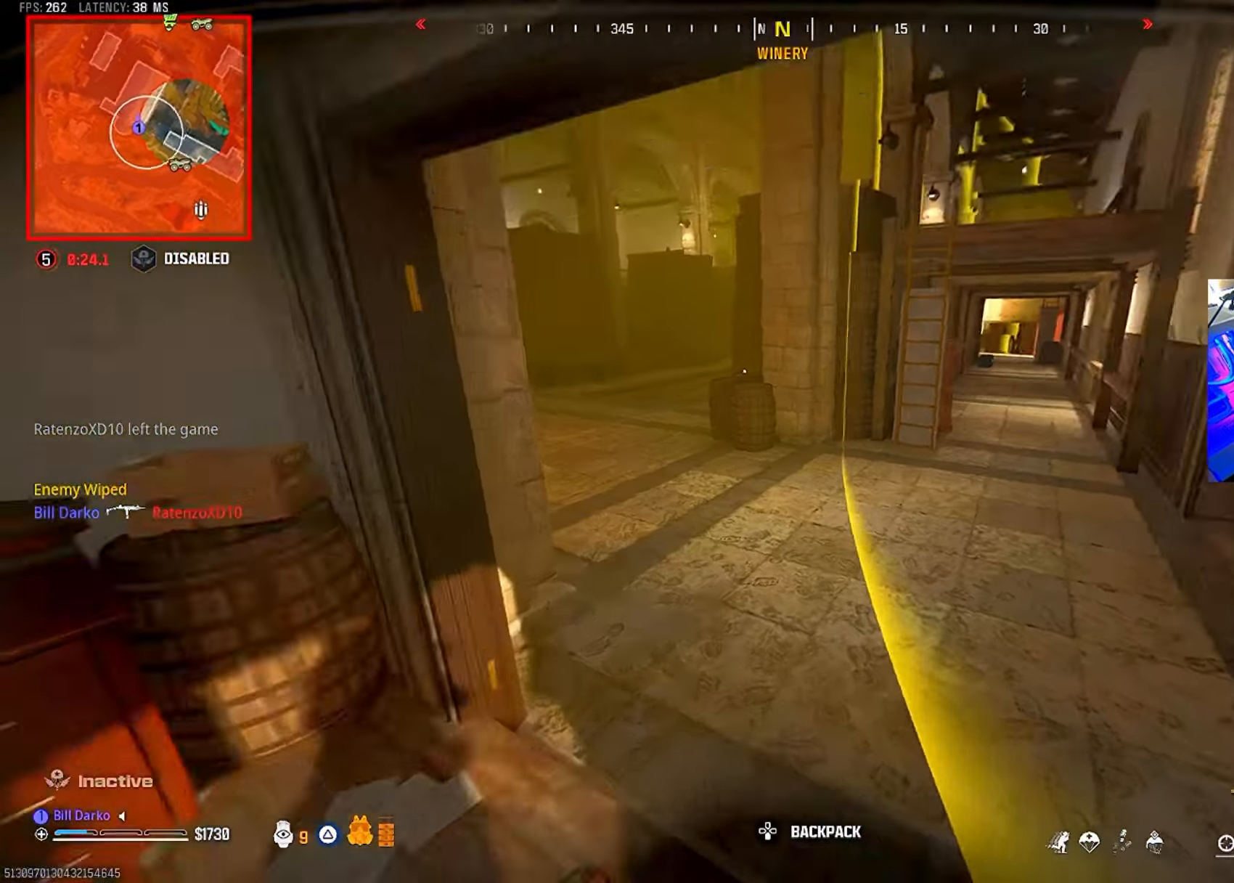
{"buttons": [], "left_stick": "center", "right_stick": "center", "events": [[467, "TRIANGLE", "up"]]}
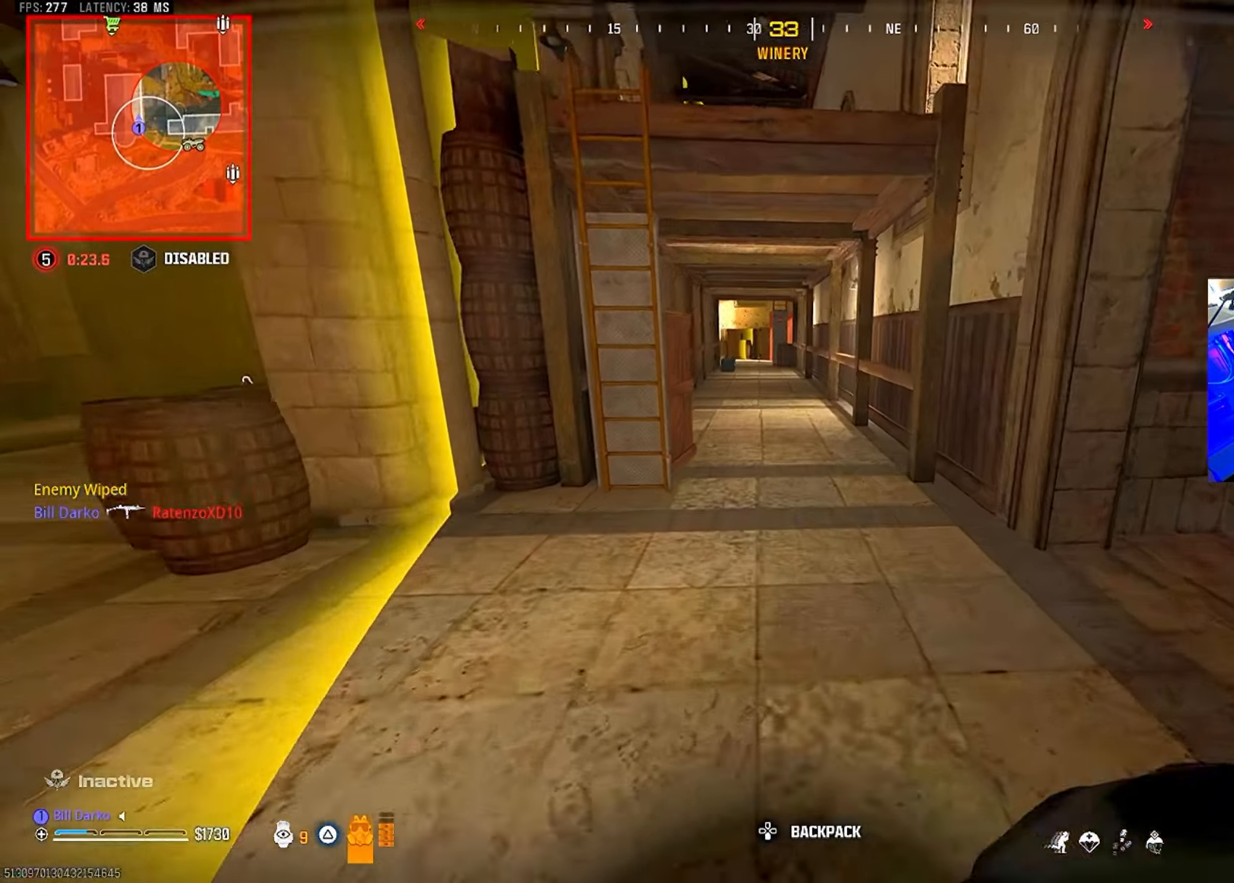
{"buttons": [], "left_stick": "center", "right_stick": "center", "events": []}
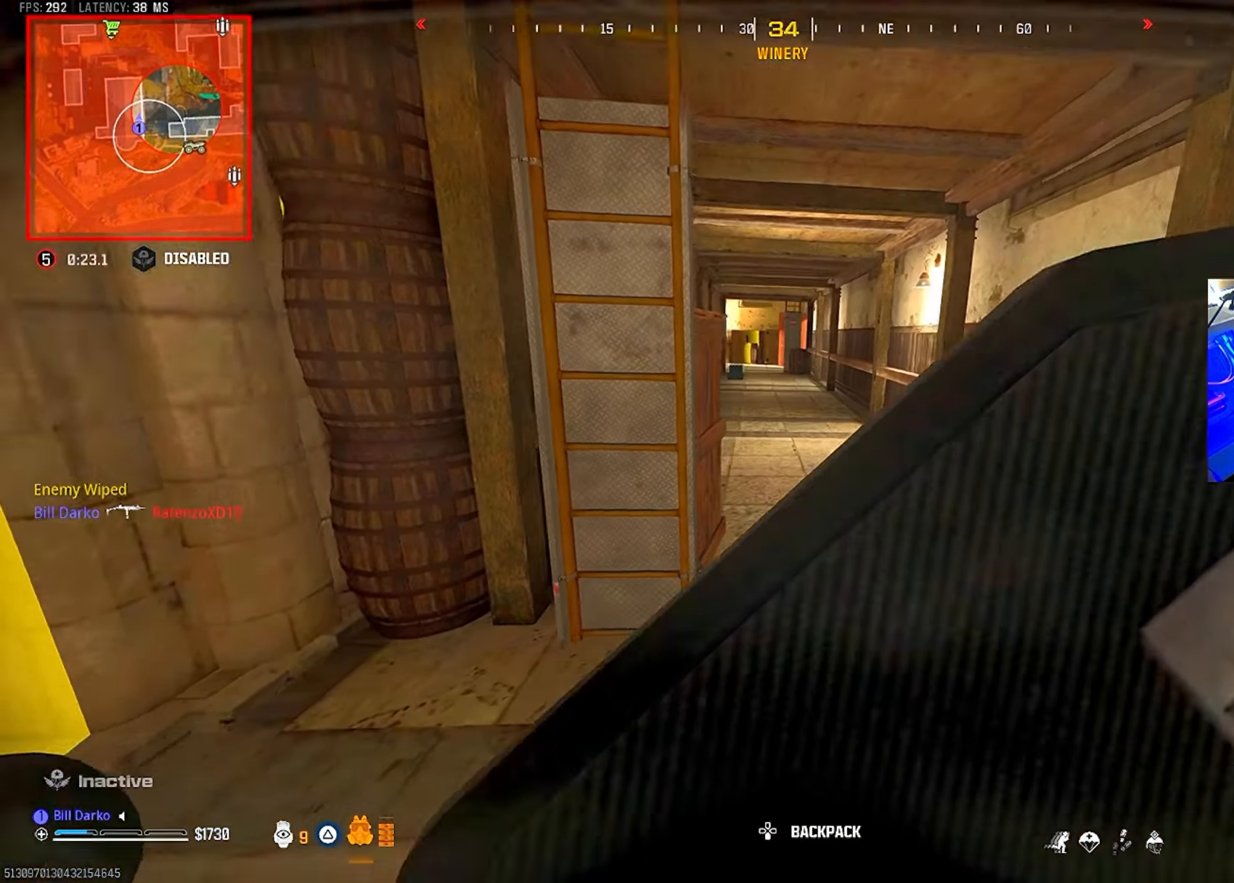
{"buttons": [], "left_stick": "center", "right_stick": "center", "events": []}
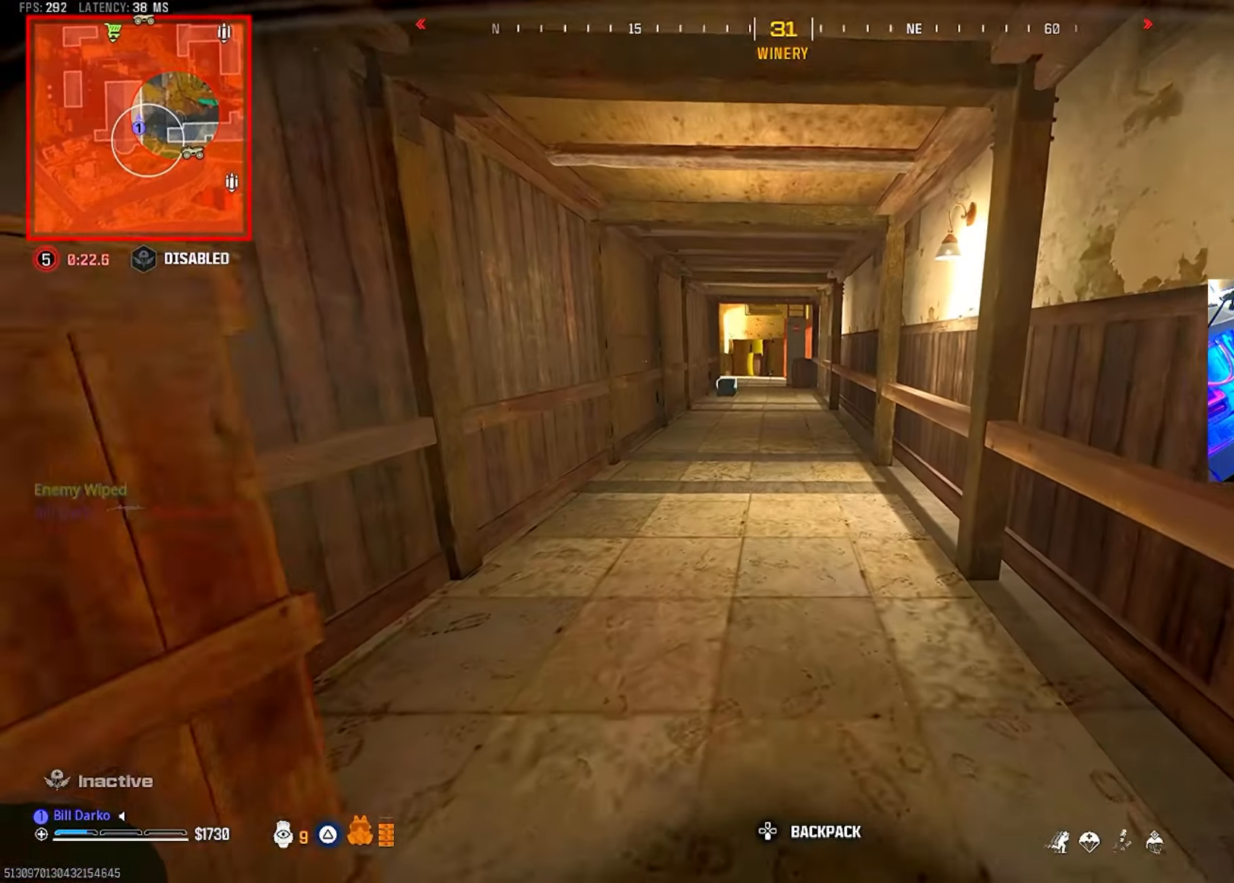
{"buttons": [], "left_stick": "center", "right_stick": "center", "events": [[34, "CIRCLE", "down"], [150, "CIRCLE", "up"], [217, "CIRCLE", "down"], [317, "CIRCLE", "up"], [367, "CROSS", "down"], [467, "CROSS", "up"]]}
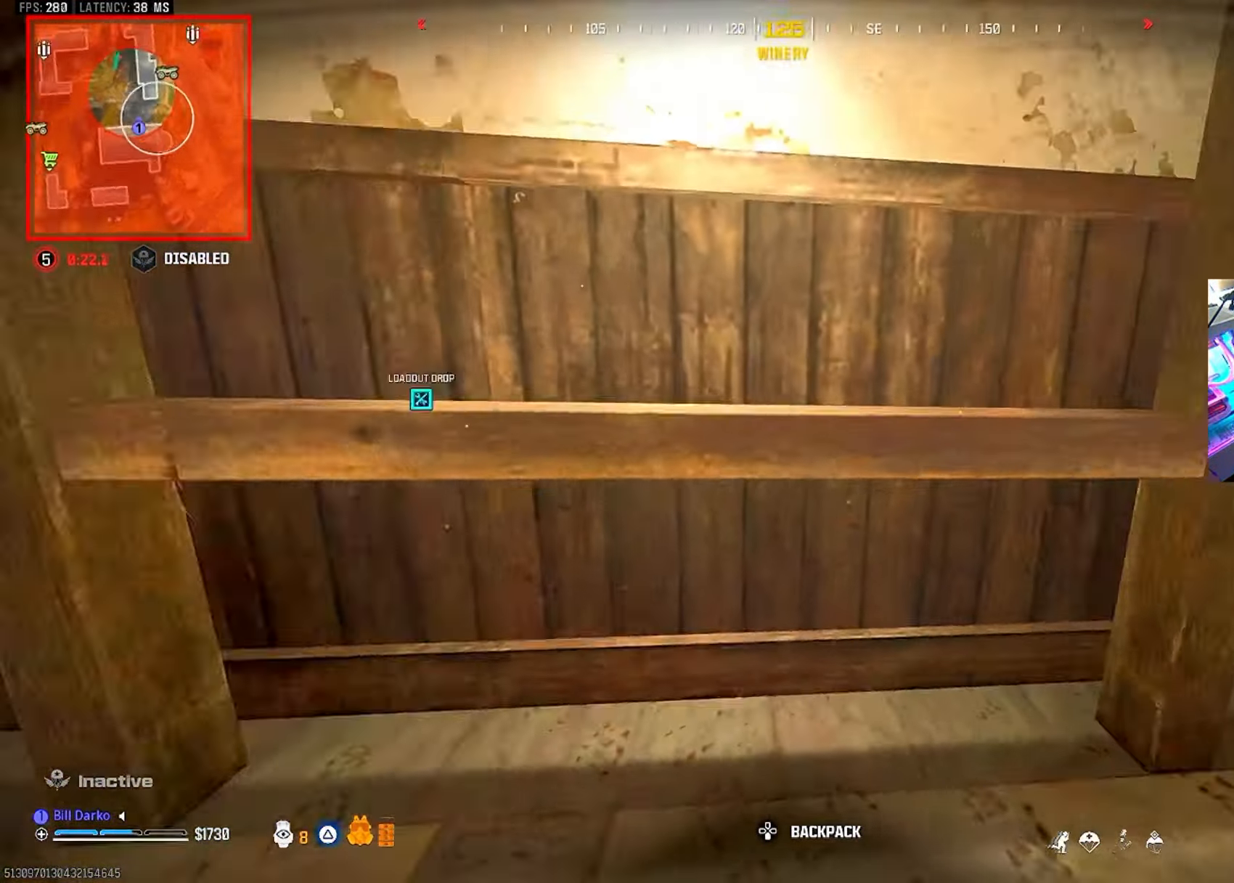
{"buttons": [], "left_stick": "center", "right_stick": "center", "events": []}
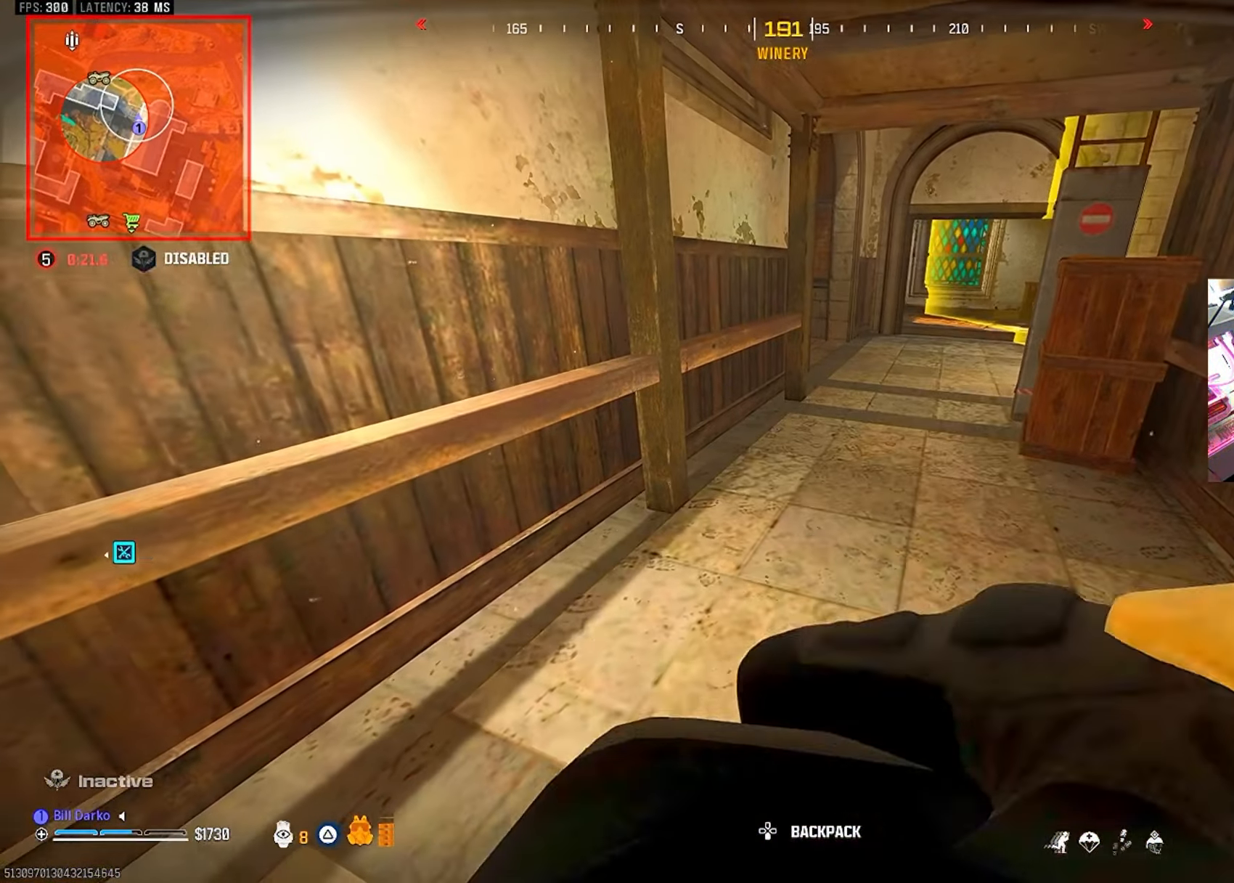
{"buttons": [], "left_stick": "center", "right_stick": "center", "events": []}
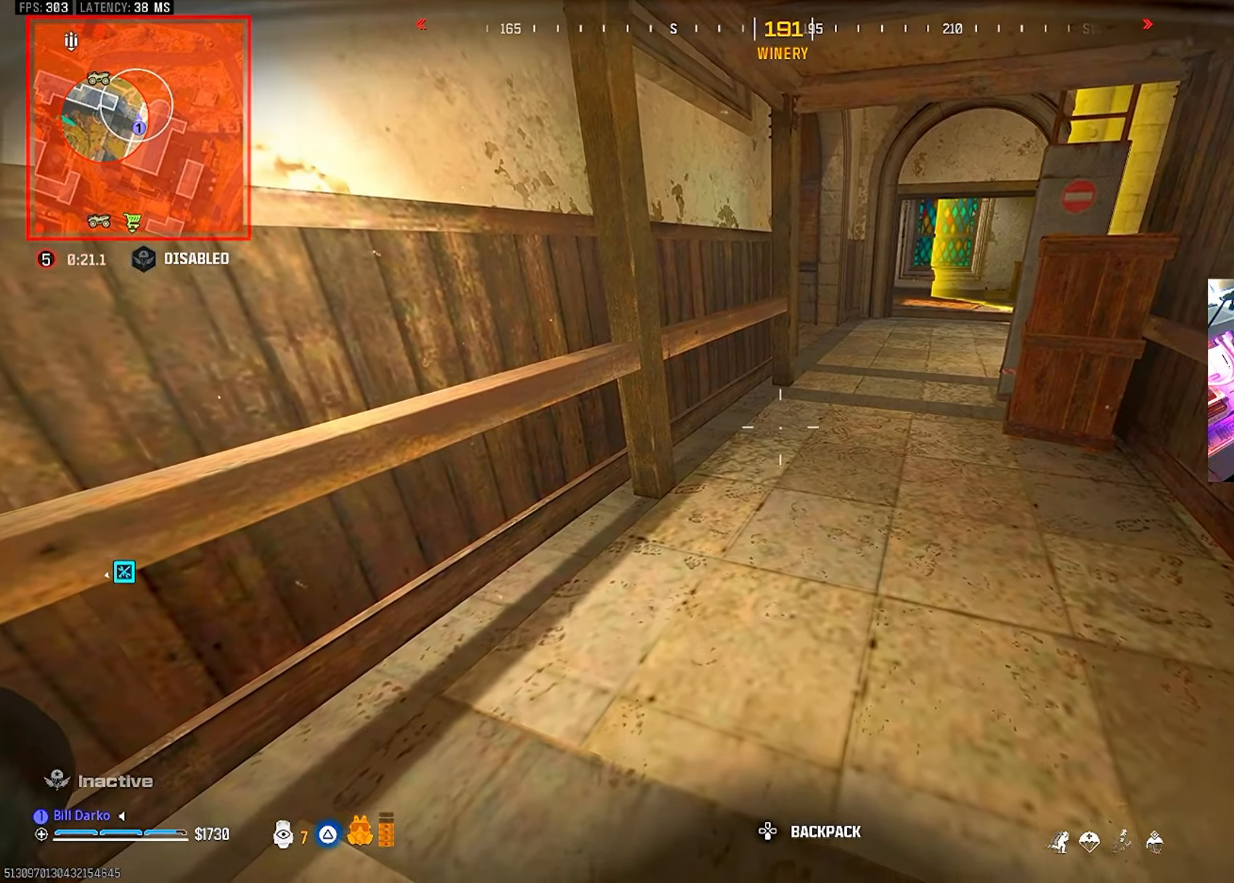
{"buttons": [], "left_stick": "center", "right_stick": "center", "events": []}
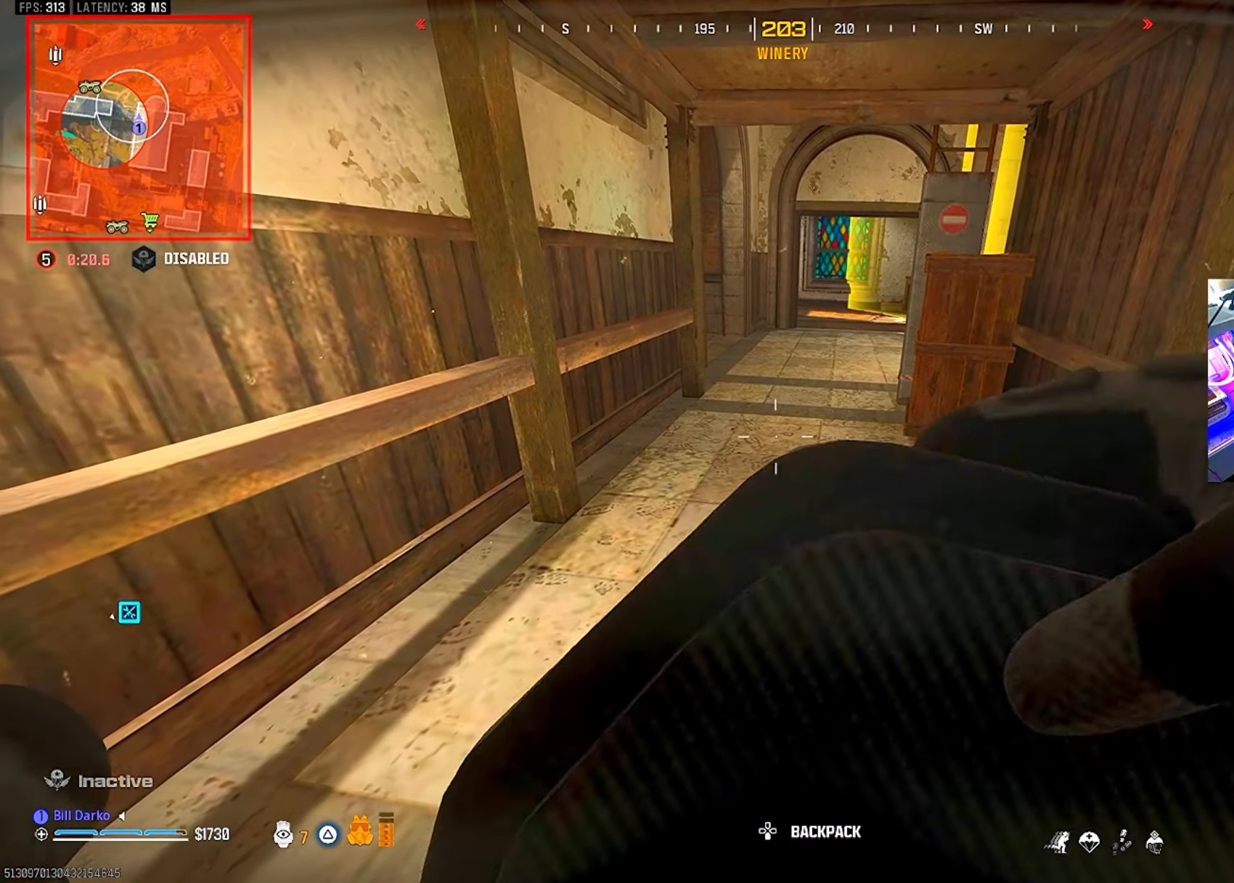
{"buttons": [], "left_stick": "center", "right_stick": "center", "events": []}
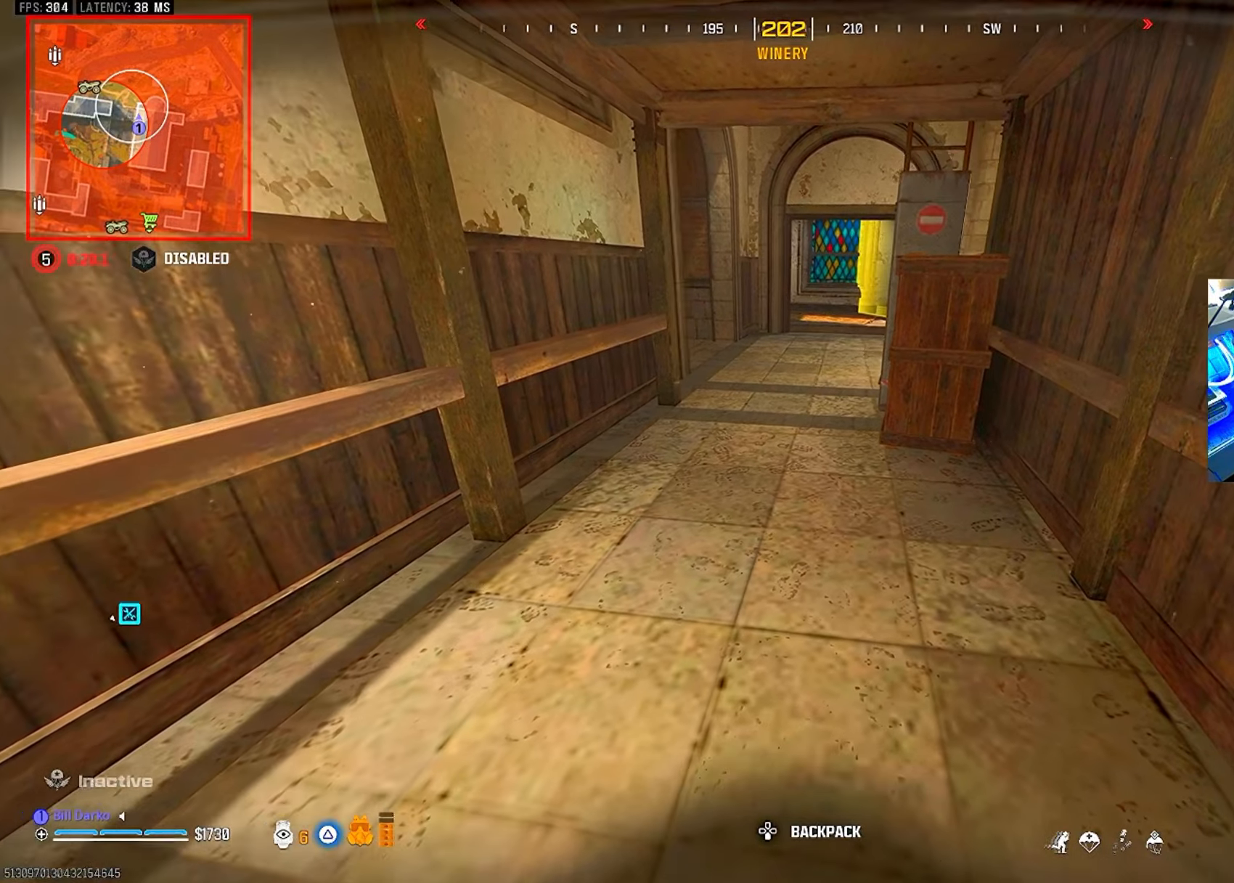
{"buttons": [], "left_stick": "center", "right_stick": "center", "events": []}
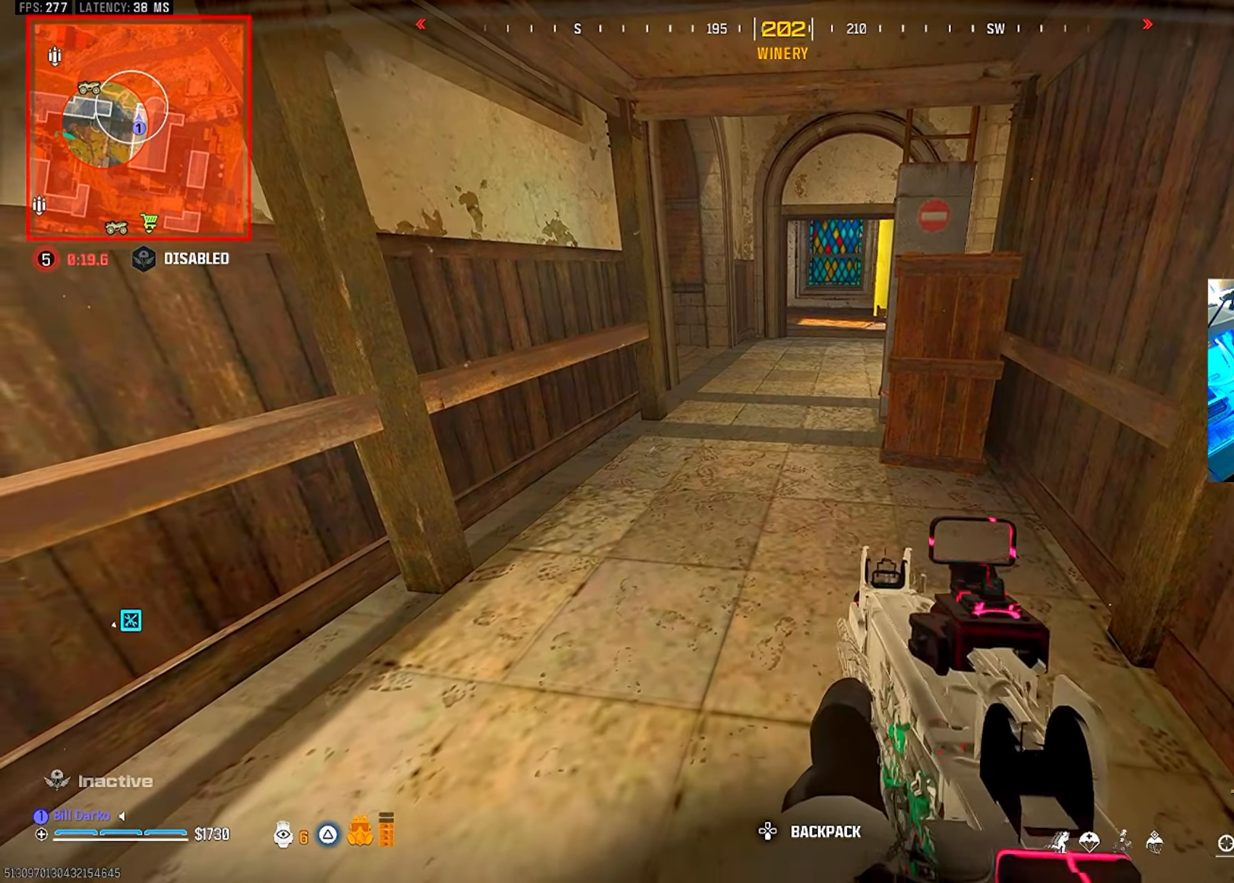
{"buttons": ["L3"], "left_stick": "up", "right_stick": "center", "events": [[267, "L3", "down"], [267, "left_stick", "up"]]}
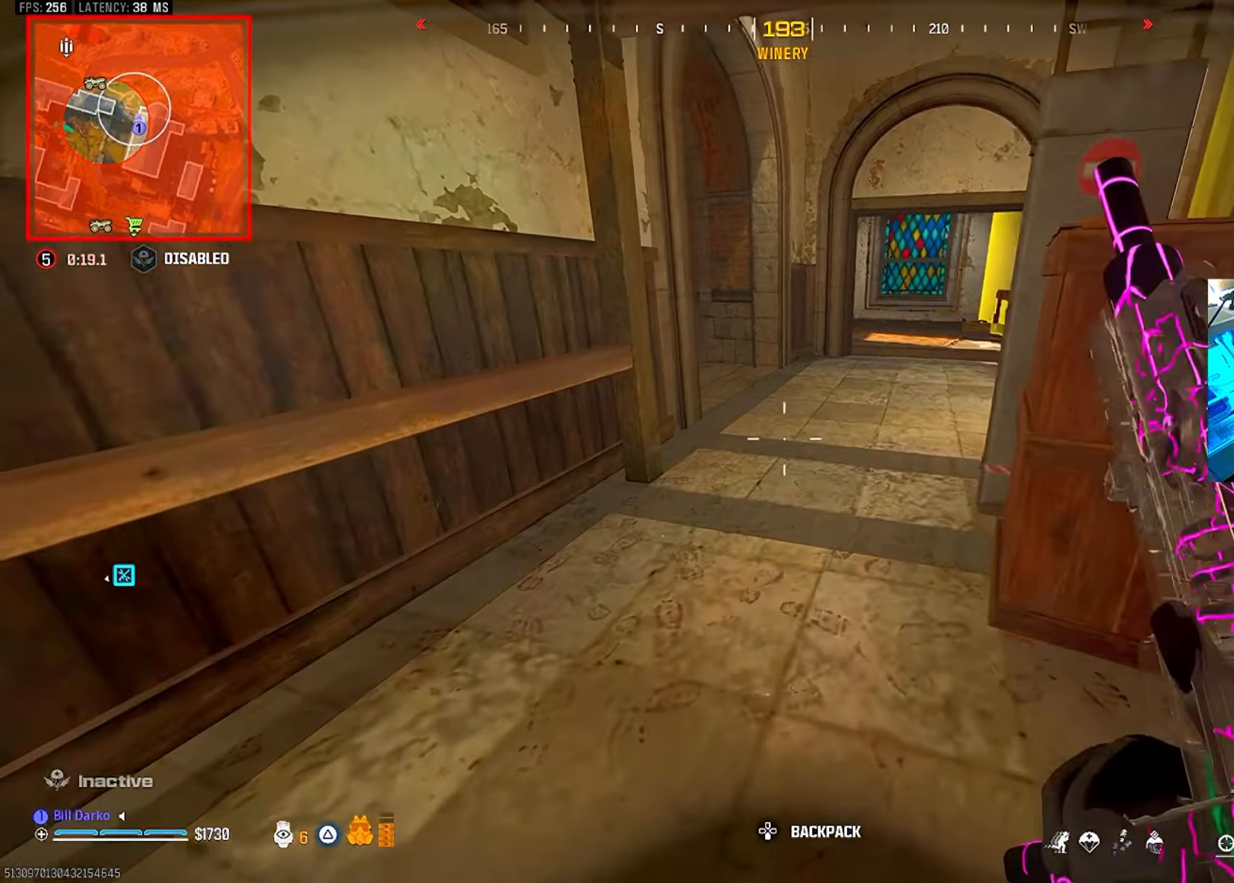
{"buttons": ["L2"], "left_stick": "center", "right_stick": "center", "events": [[50, "L3", "up"], [50, "left_stick", "center"], [67, "CIRCLE", "down"], [150, "CIRCLE", "up"], [267, "CIRCLE", "down"], [334, "CIRCLE", "up"], [334, "CROSS", "down"], [350, "L2", "down"], [417, "CROSS", "up"]]}
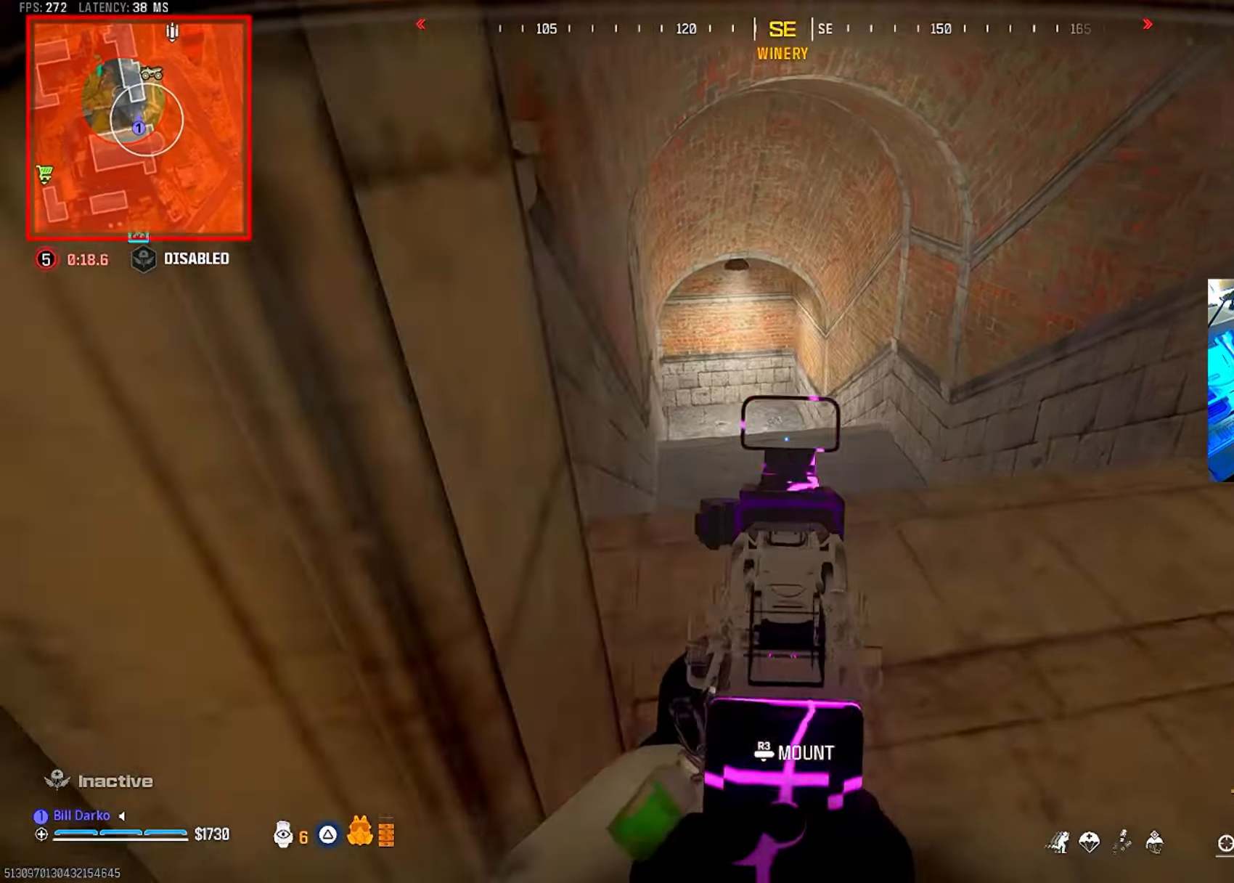
{"buttons": ["L2"], "left_stick": "center", "right_stick": "center", "events": []}
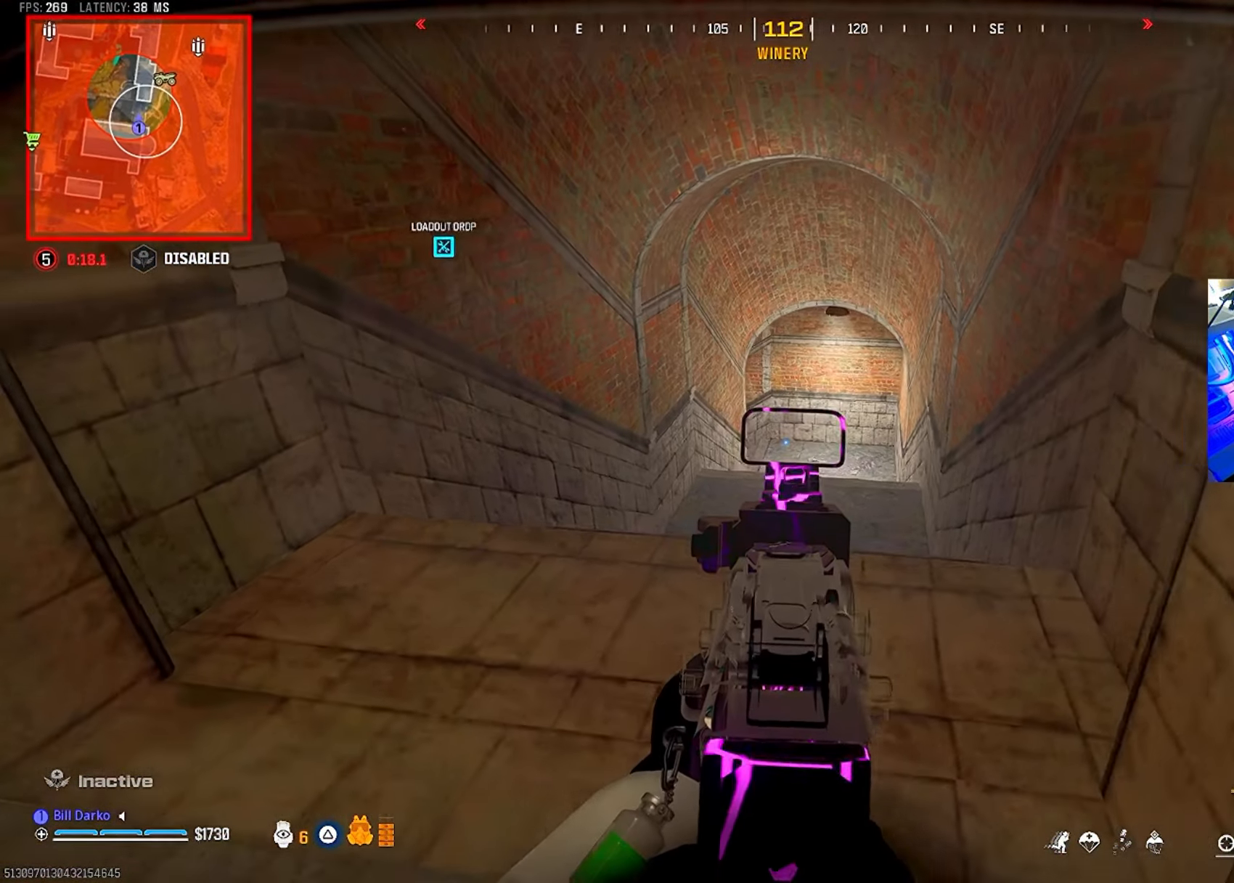
{"buttons": ["L2"], "left_stick": "center", "right_stick": "center", "events": []}
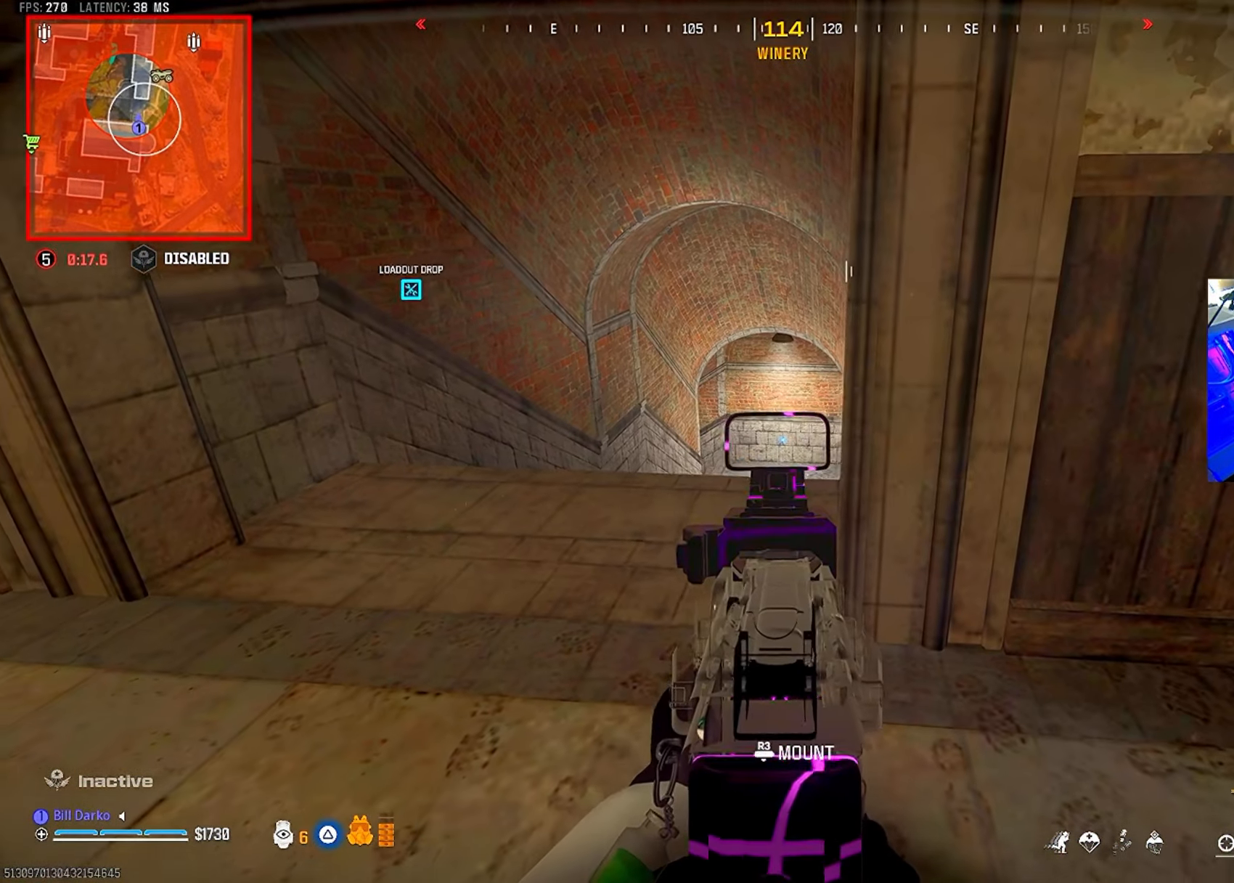
{"buttons": ["L2"], "left_stick": "center", "right_stick": "center", "events": []}